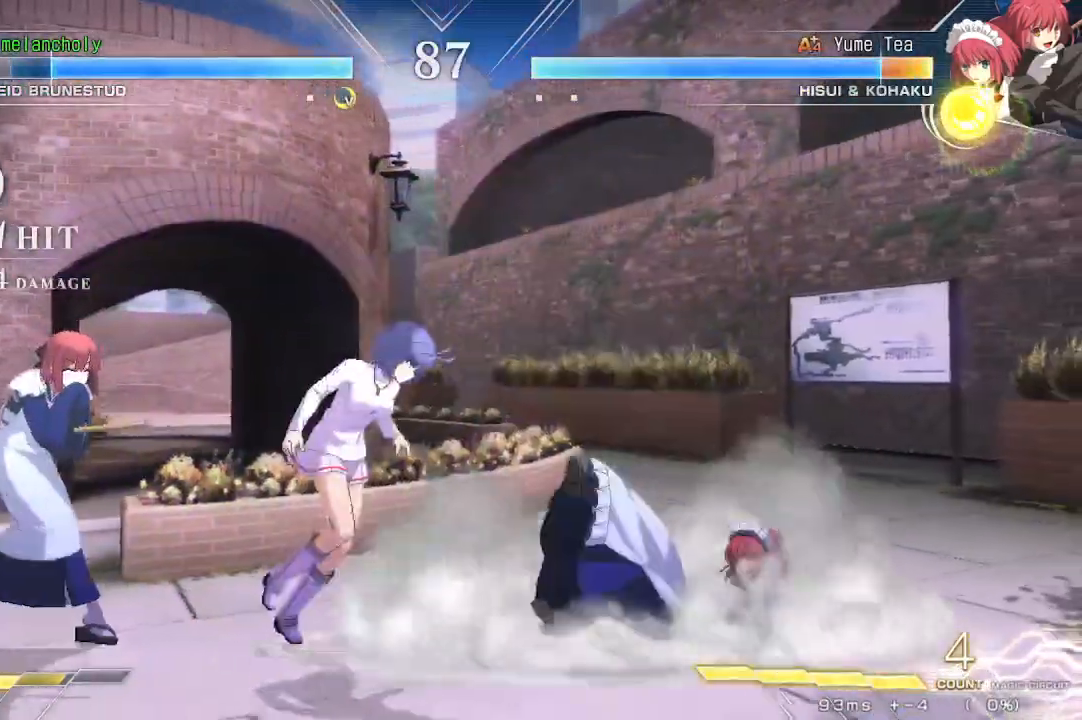
Gameplay with a controller (arcade stick); each line is a JSON object with the inputs held at the frame after it (dt_ms = milliseconds from this image to that frame). "events" lists button and stick changes between this image and that frame as [ms after this image, input, new state], when the widget could be followed in between. Not read: L3 R3 other_buttons.
{"dt_ms": 500, "buttons": ["DPAD_DOWN"], "events": [[167, "SQUARE", "up"], [183, "TRIANGLE", "up"], [217, "DPAD_DOWN", "down"], [267, "DPAD_RIGHT", "up"], [283, "SQUARE", "down"], [383, "SQUARE", "up"], [433, "TRIANGLE", "down"], [500, "TRIANGLE", "up"]]}
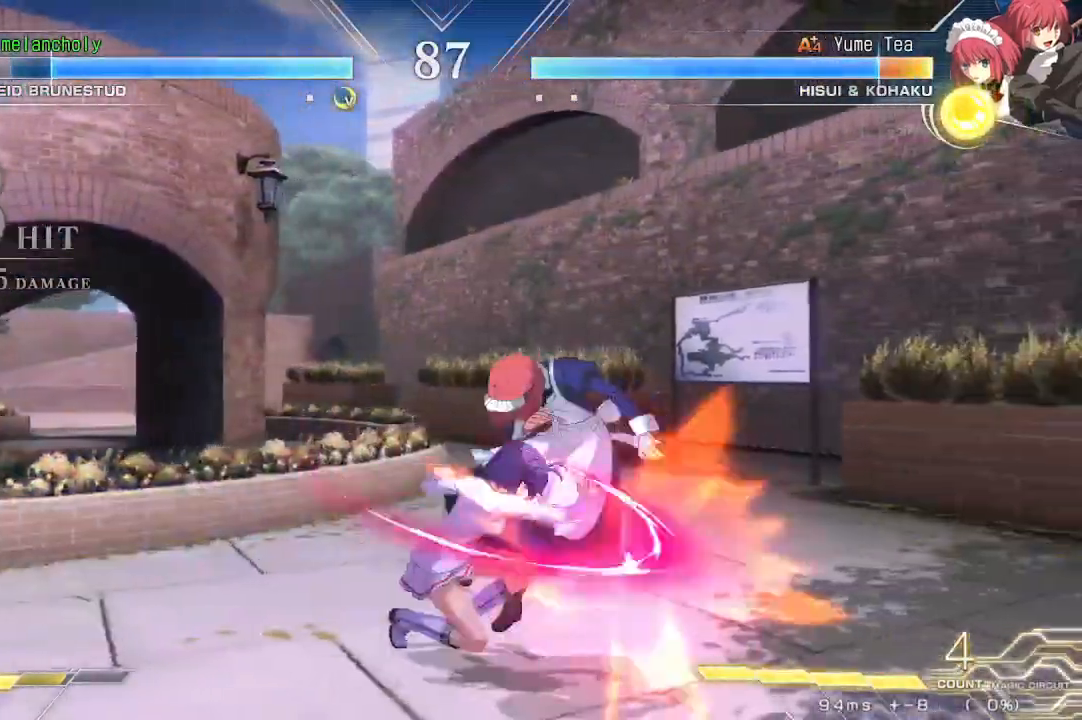
{"dt_ms": 500, "buttons": [], "events": [[17, "R1", "down"], [150, "DPAD_RIGHT", "down"], [150, "R1", "up"], [217, "DPAD_DOWN", "up"], [300, "TRIANGLE", "down"], [333, "DPAD_RIGHT", "up"], [367, "TRIANGLE", "up"]]}
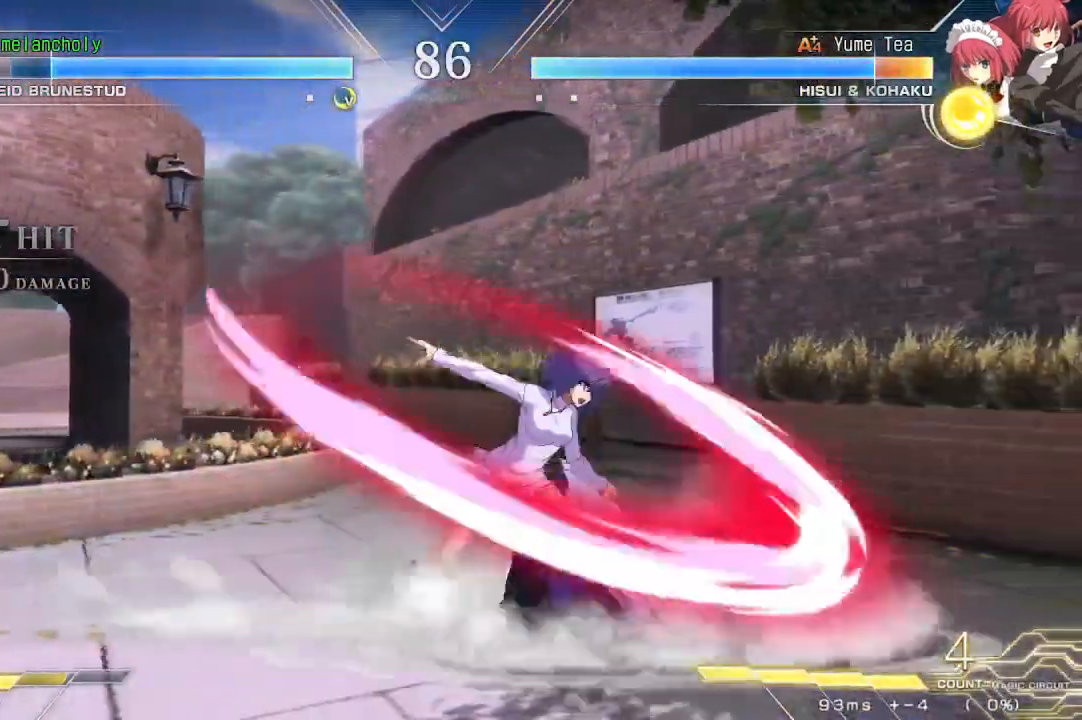
{"dt_ms": 500, "buttons": ["DPAD_UP"], "events": [[450, "DPAD_UP", "down"]]}
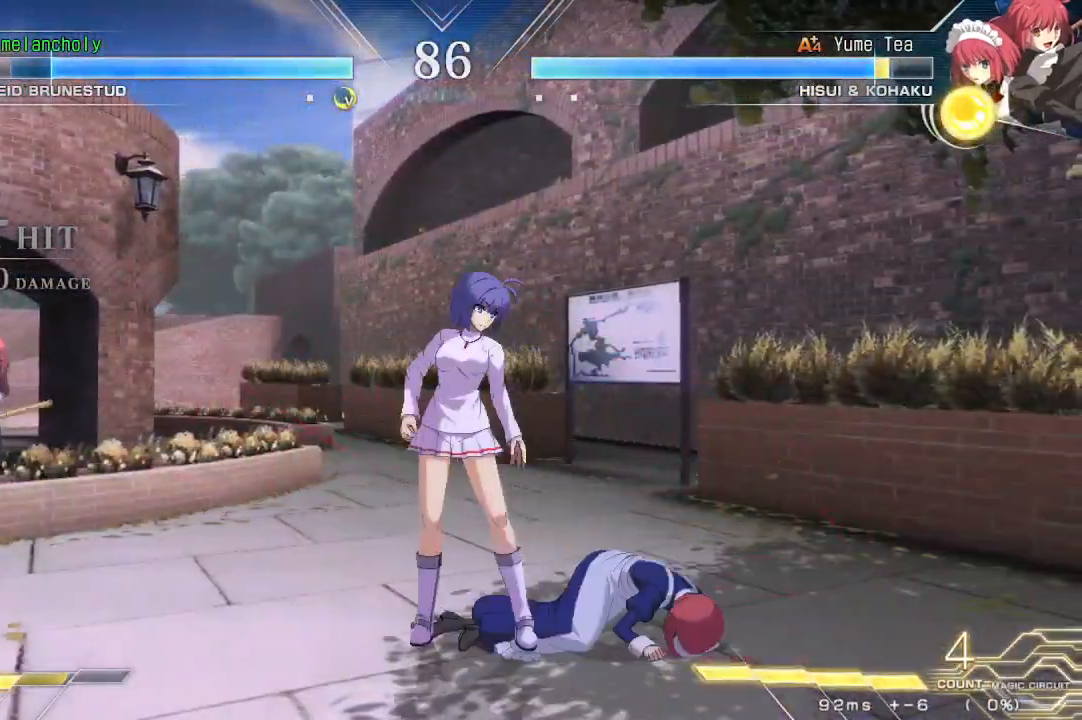
{"dt_ms": 500, "buttons": ["R1"], "events": [[217, "DPAD_UP", "up"], [350, "R1", "down"]]}
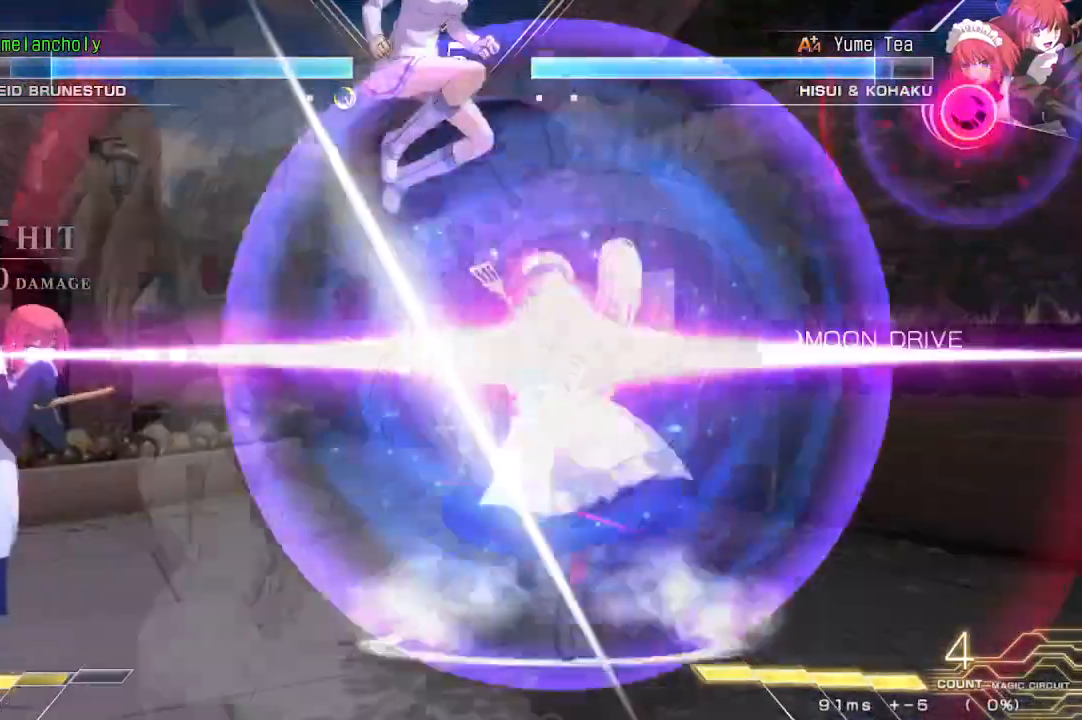
{"dt_ms": 500, "buttons": ["R1"], "events": [[83, "R1", "up"], [500, "R1", "down"]]}
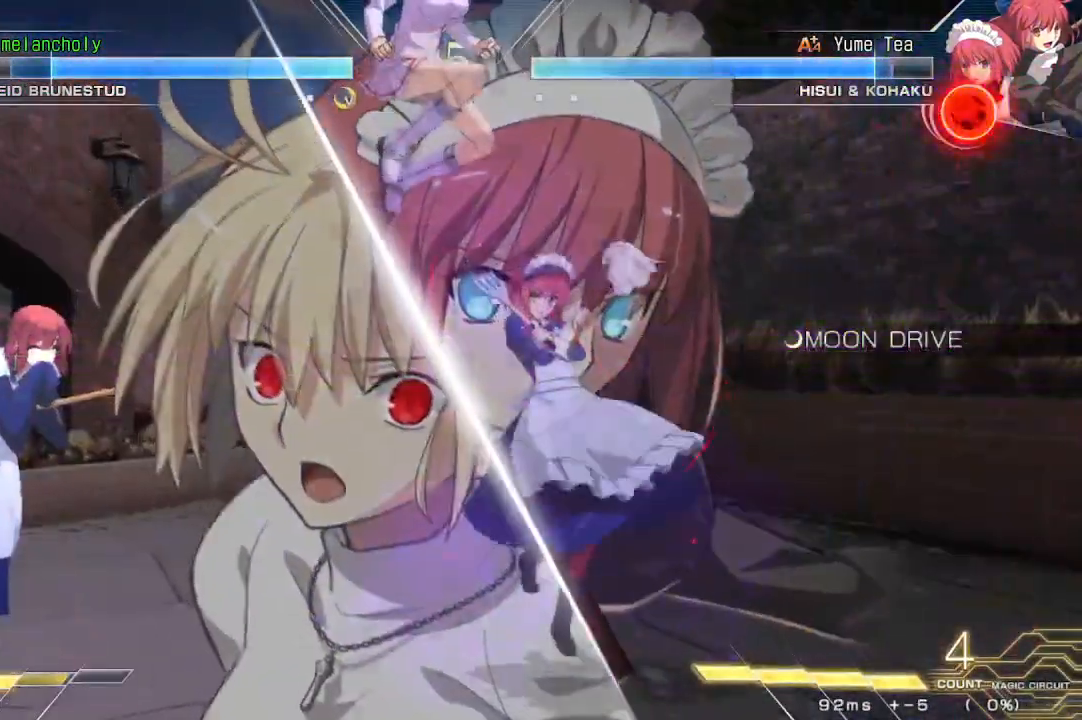
{"dt_ms": 500, "buttons": [], "events": [[167, "R1", "up"], [250, "SQUARE", "down"], [417, "SQUARE", "up"]]}
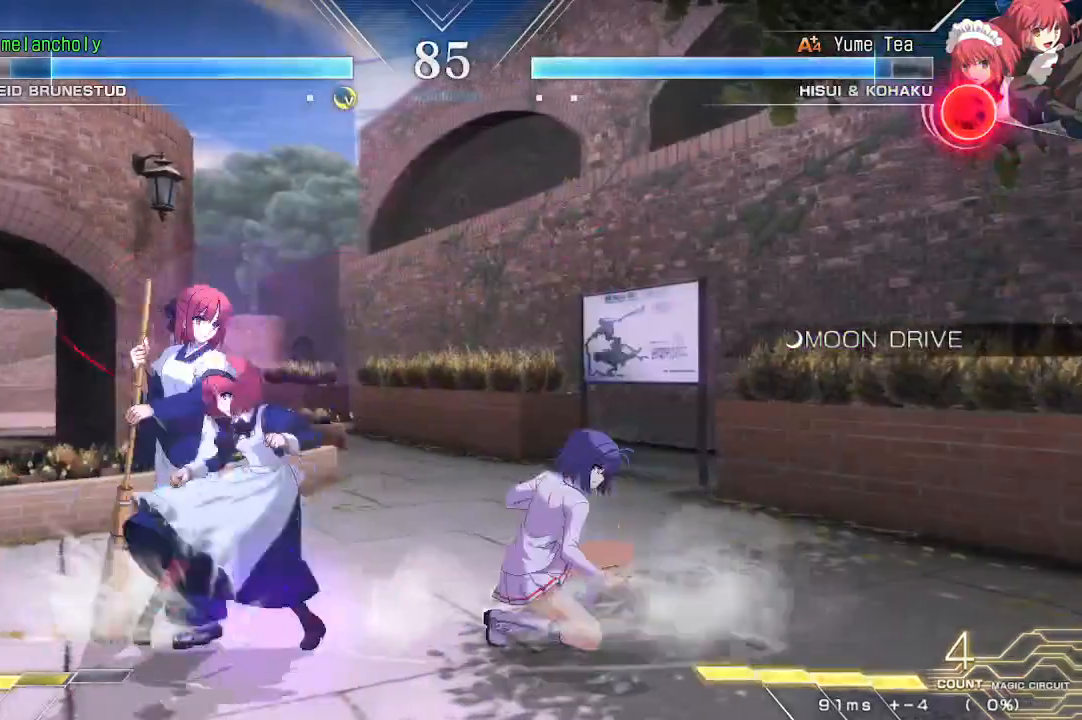
{"dt_ms": 500, "buttons": ["DPAD_DOWN", "DPAD_RIGHT"], "events": [[67, "DPAD_DOWN", "down"], [100, "TRIANGLE", "down"], [150, "DPAD_RIGHT", "down"], [200, "TRIANGLE", "up"]]}
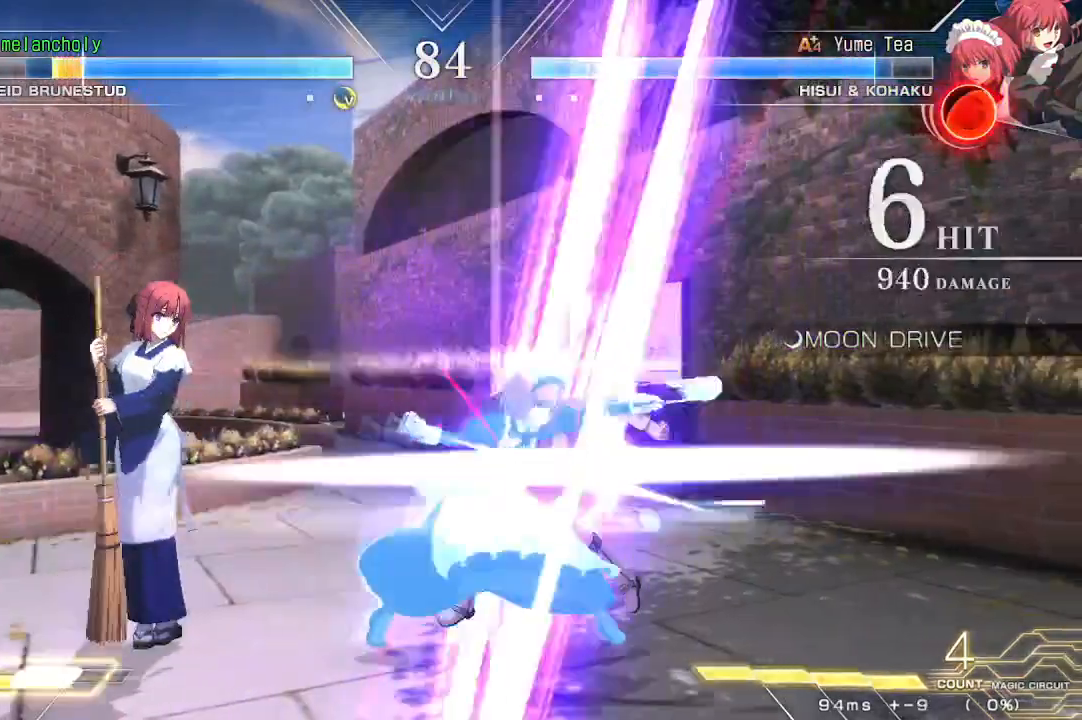
{"dt_ms": 500, "buttons": ["DPAD_RIGHT"], "events": [[467, "DPAD_DOWN", "up"]]}
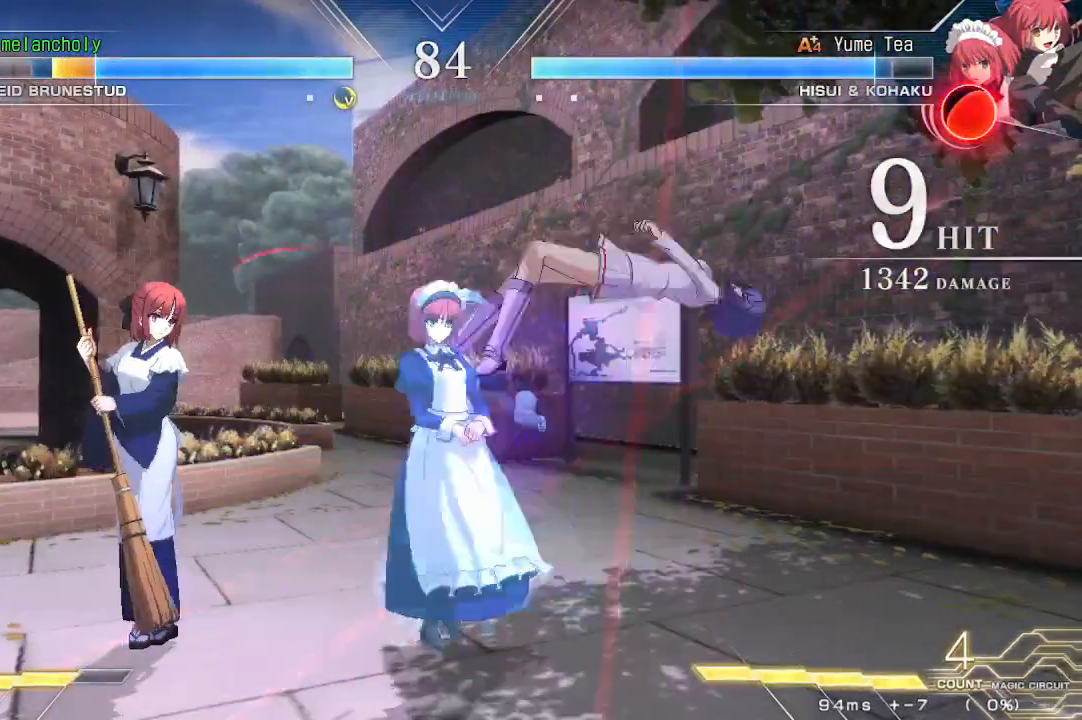
{"dt_ms": 500, "buttons": ["SQUARE", "DPAD_LEFT"], "events": [[100, "SQUARE", "down"], [267, "DPAD_RIGHT", "up"], [317, "DPAD_LEFT", "down"]]}
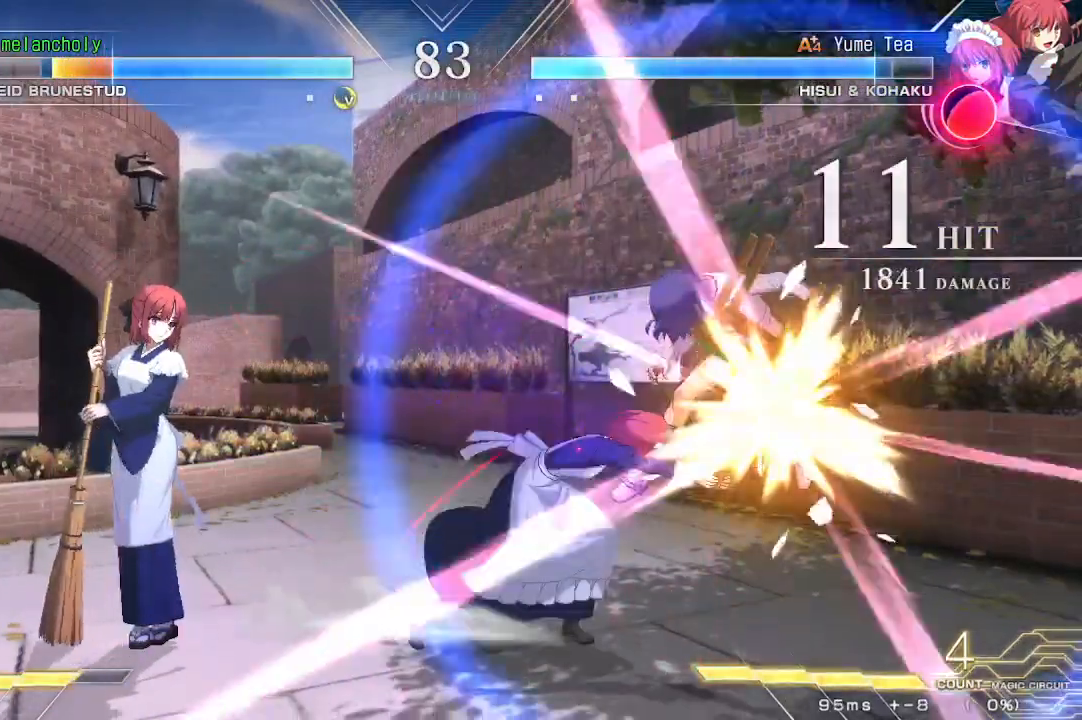
{"dt_ms": 500, "buttons": ["SQUARE", "DPAD_LEFT"], "events": []}
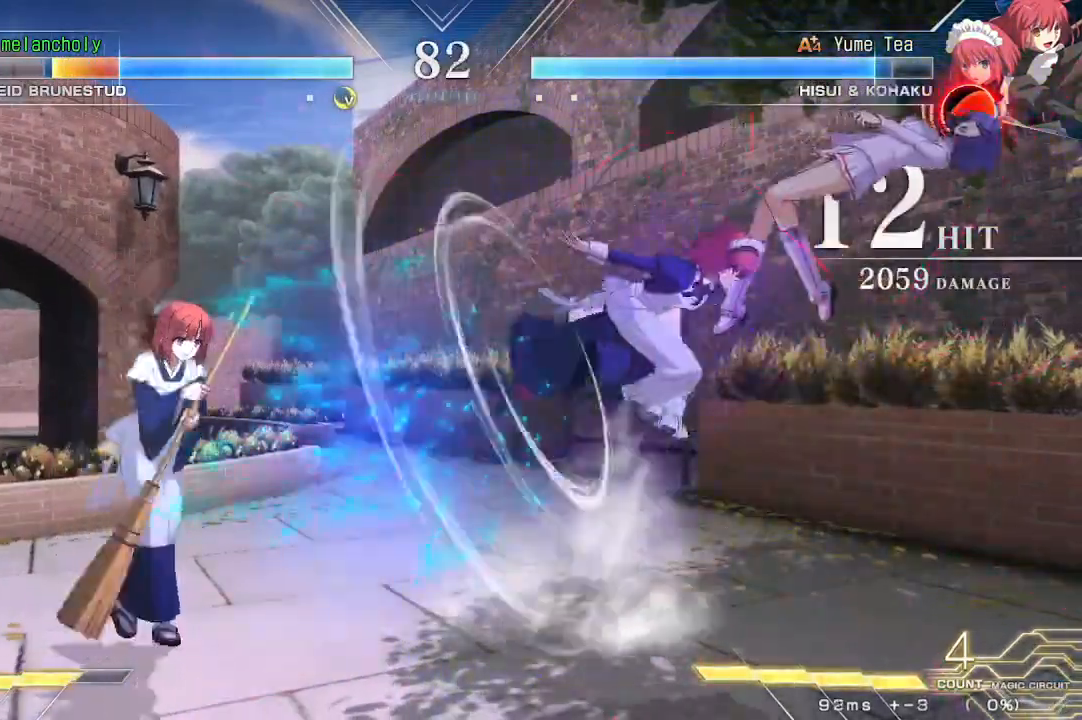
{"dt_ms": 500, "buttons": ["SQUARE", "DPAD_LEFT"], "events": []}
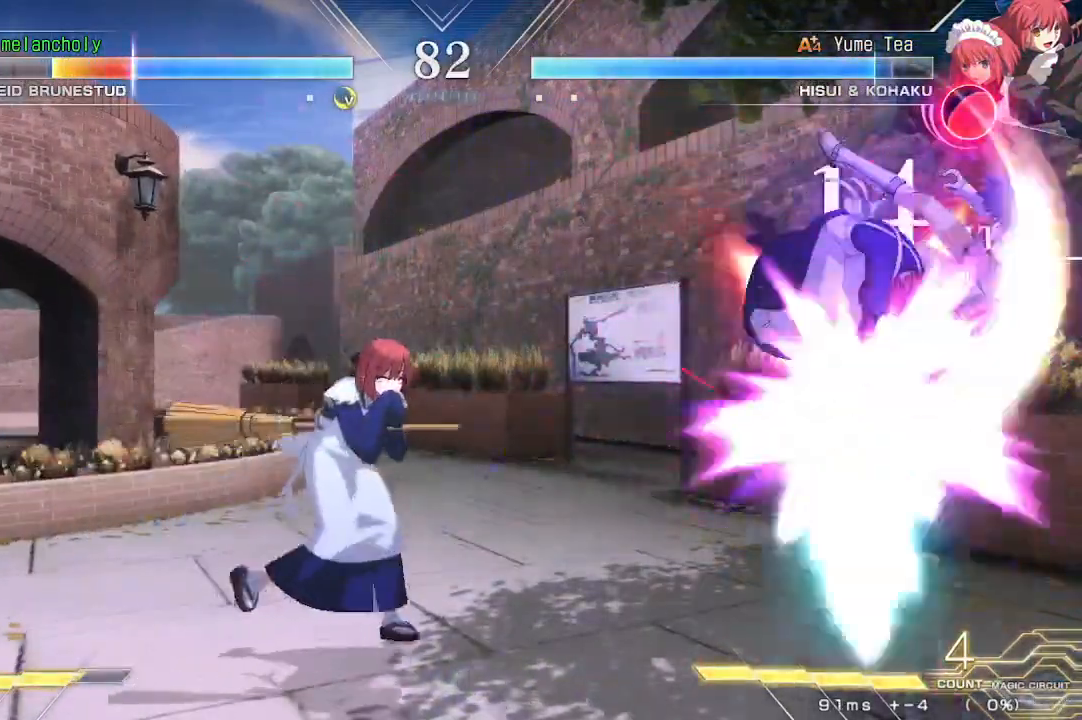
{"dt_ms": 500, "buttons": ["SQUARE", "DPAD_LEFT"], "events": []}
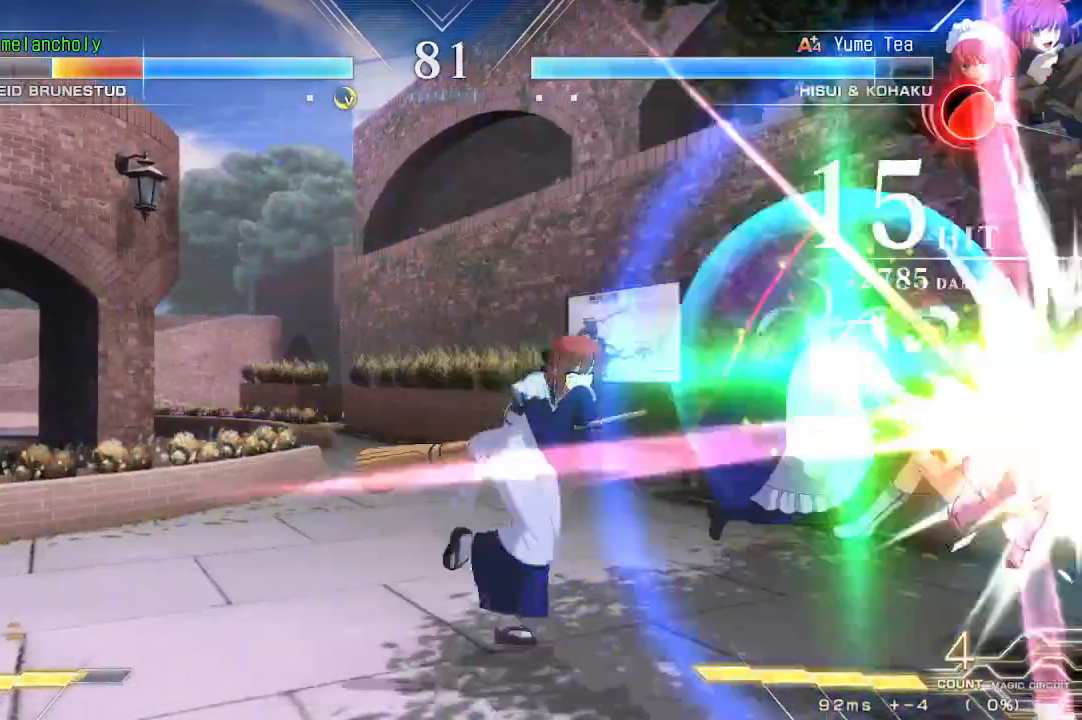
{"dt_ms": 500, "buttons": ["SQUARE", "DPAD_LEFT"], "events": []}
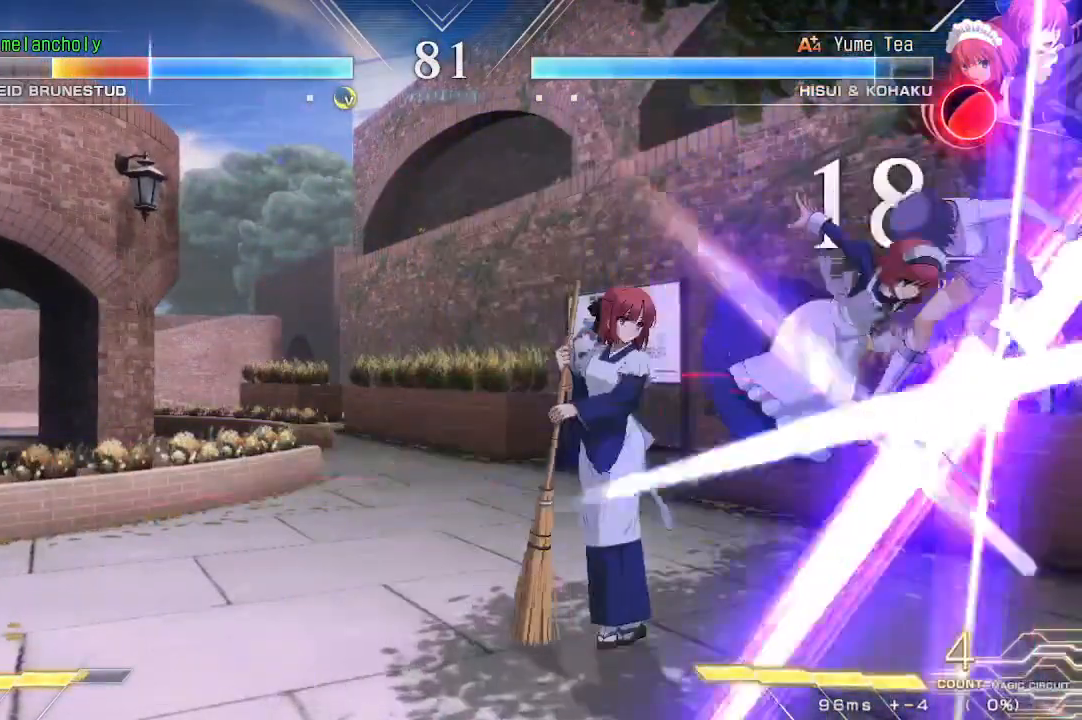
{"dt_ms": 500, "buttons": ["SQUARE", "DPAD_LEFT"], "events": []}
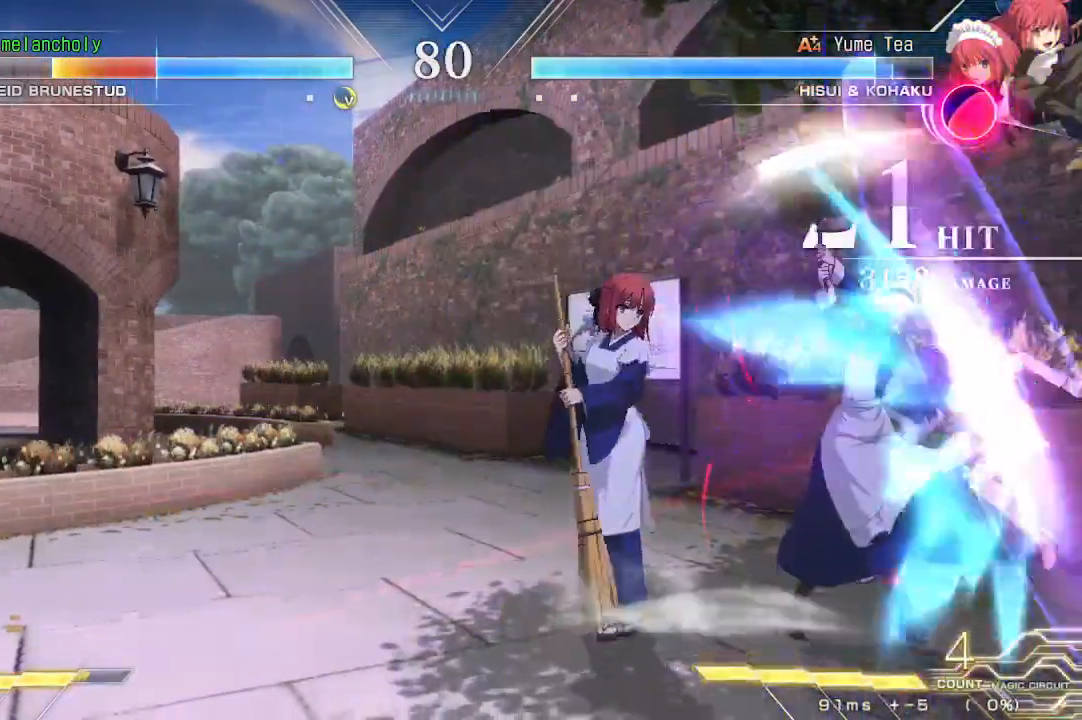
{"dt_ms": 500, "buttons": ["SQUARE", "DPAD_LEFT"], "events": []}
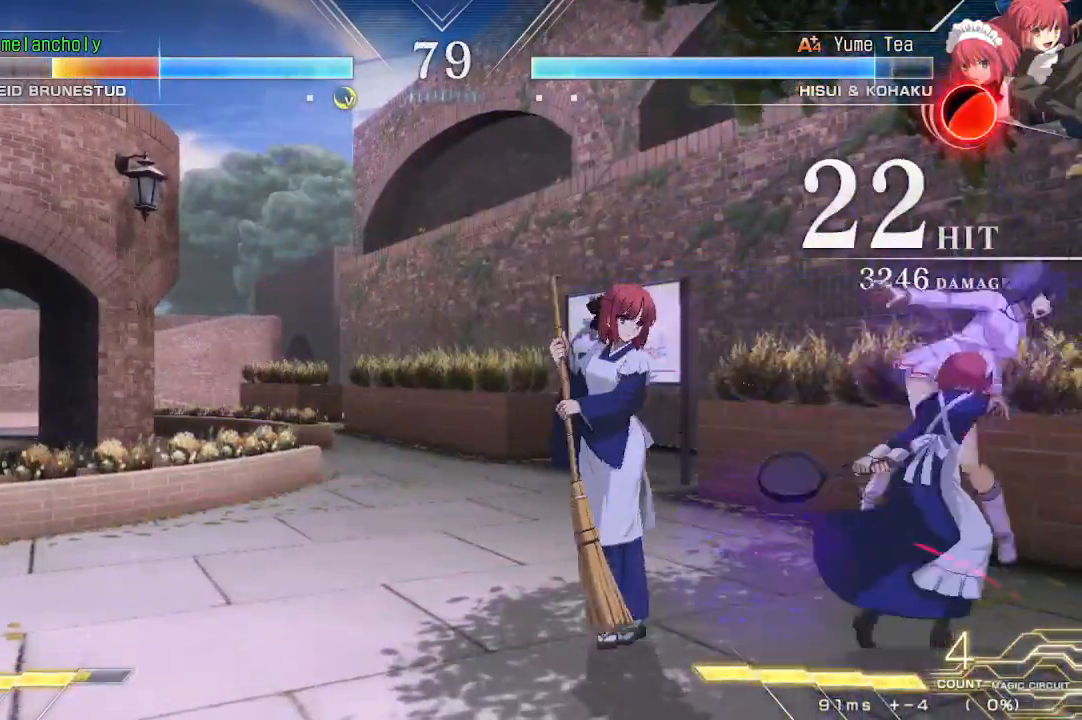
{"dt_ms": 500, "buttons": ["SQUARE", "DPAD_LEFT"], "events": []}
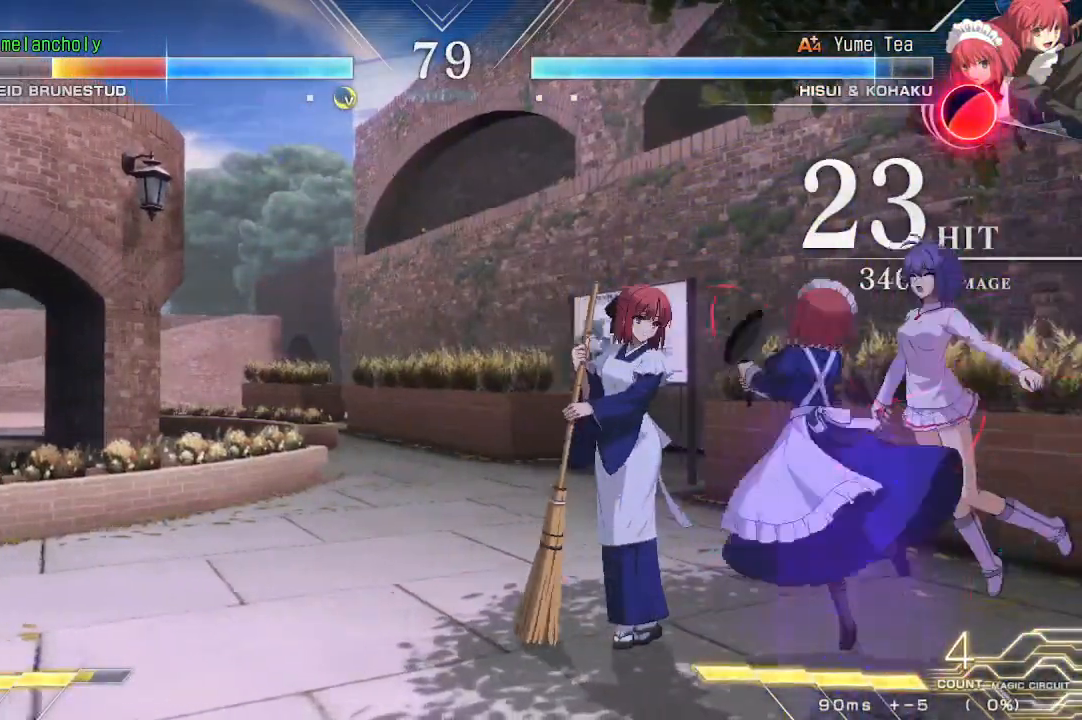
{"dt_ms": 500, "buttons": ["SQUARE", "DPAD_LEFT"], "events": []}
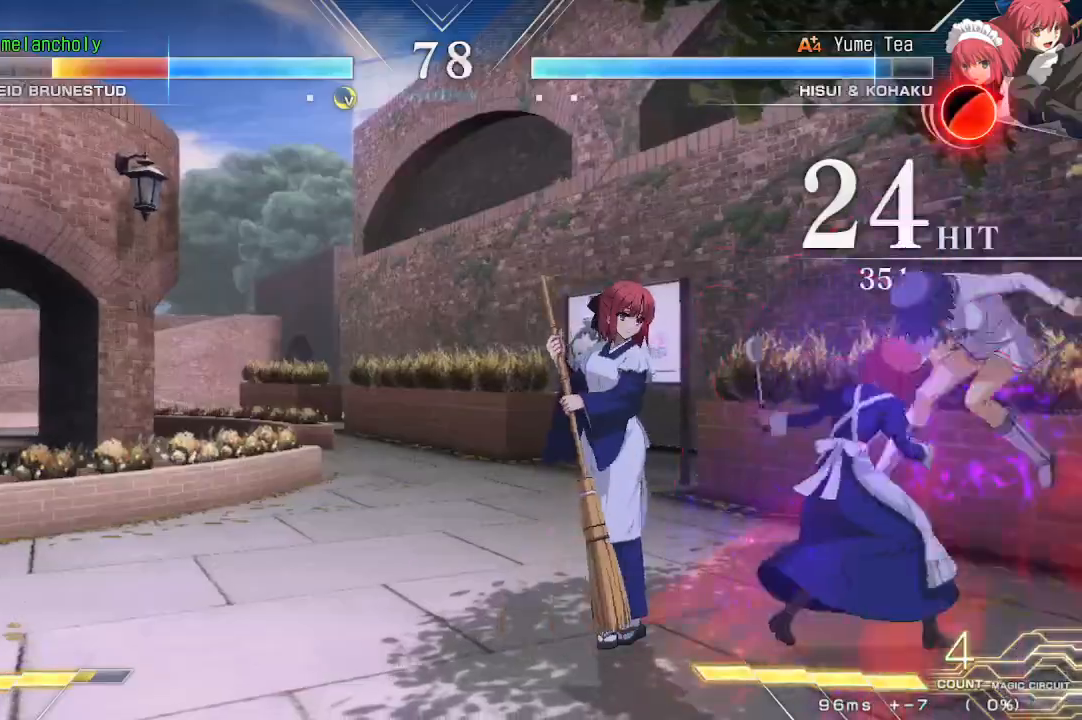
{"dt_ms": 500, "buttons": ["SQUARE", "DPAD_LEFT"], "events": []}
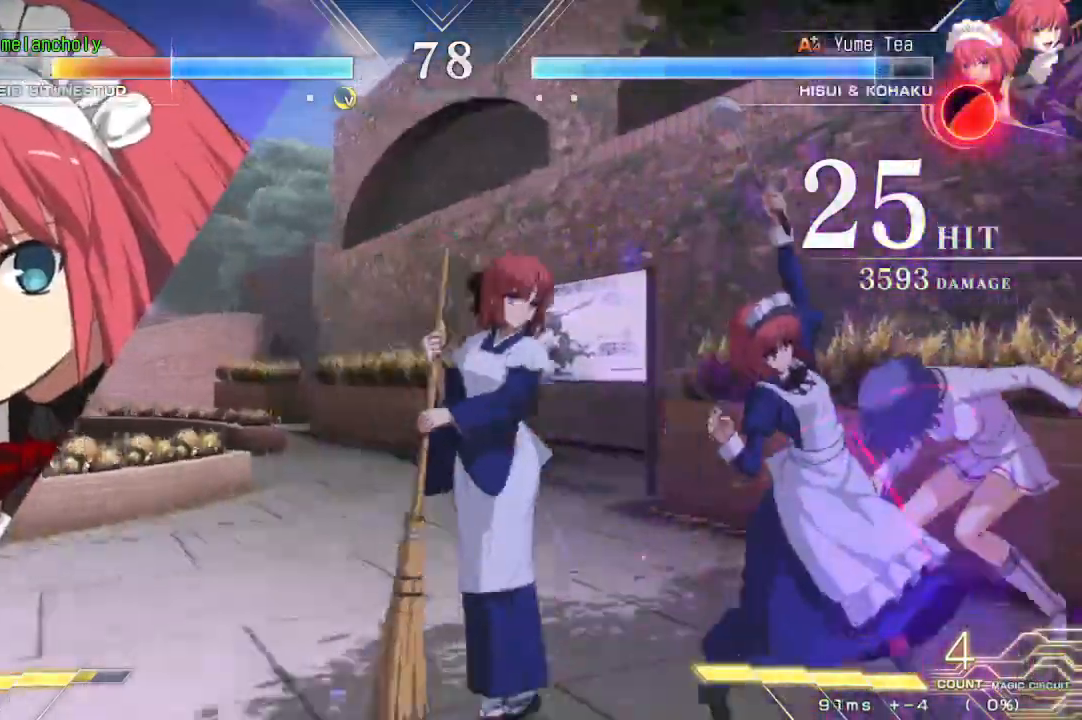
{"dt_ms": 500, "buttons": ["SQUARE", "DPAD_LEFT"], "events": []}
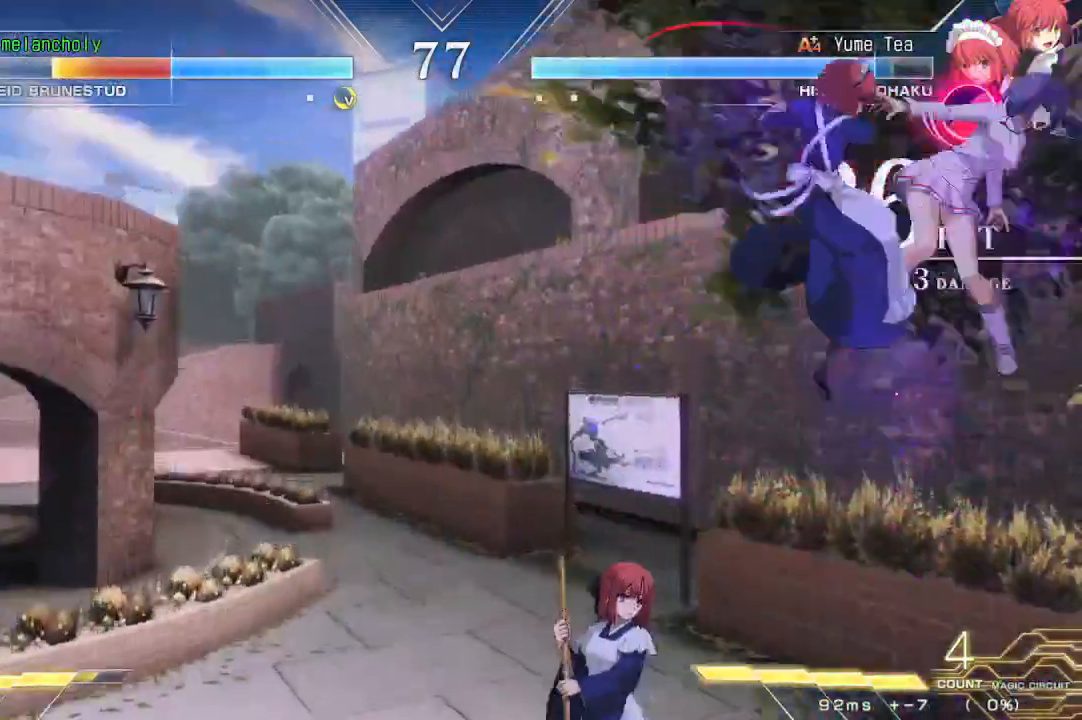
{"dt_ms": 500, "buttons": ["SQUARE", "DPAD_LEFT"], "events": []}
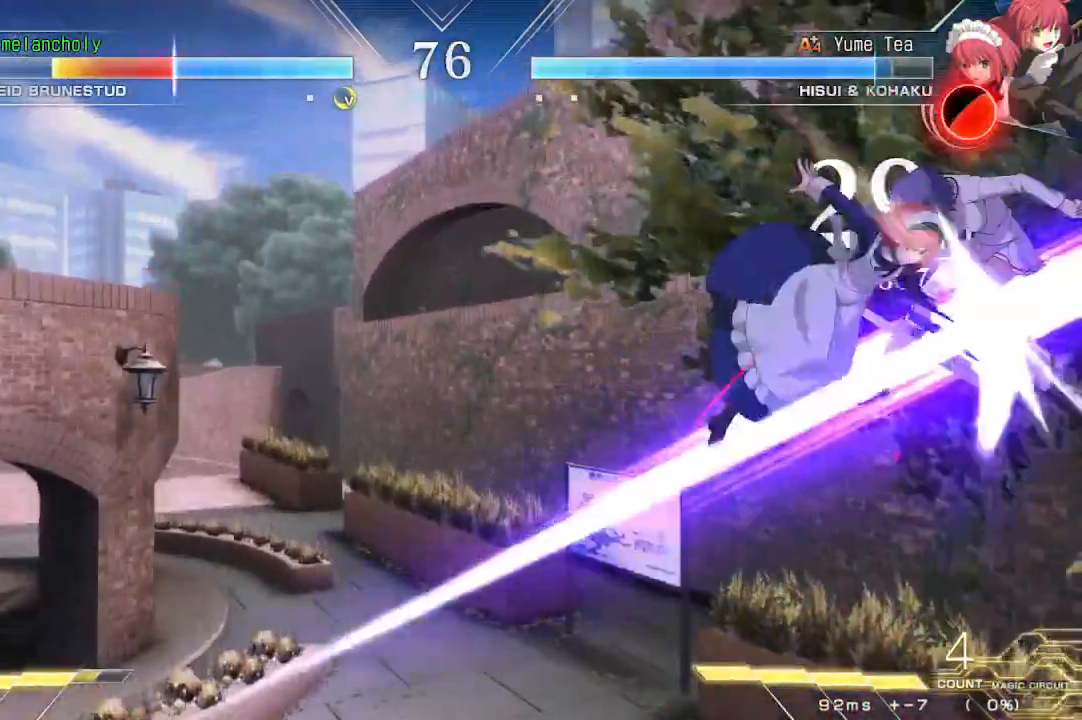
{"dt_ms": 500, "buttons": ["SQUARE", "DPAD_LEFT"], "events": [[133, "TRIANGLE", "down"], [217, "TRIANGLE", "up"]]}
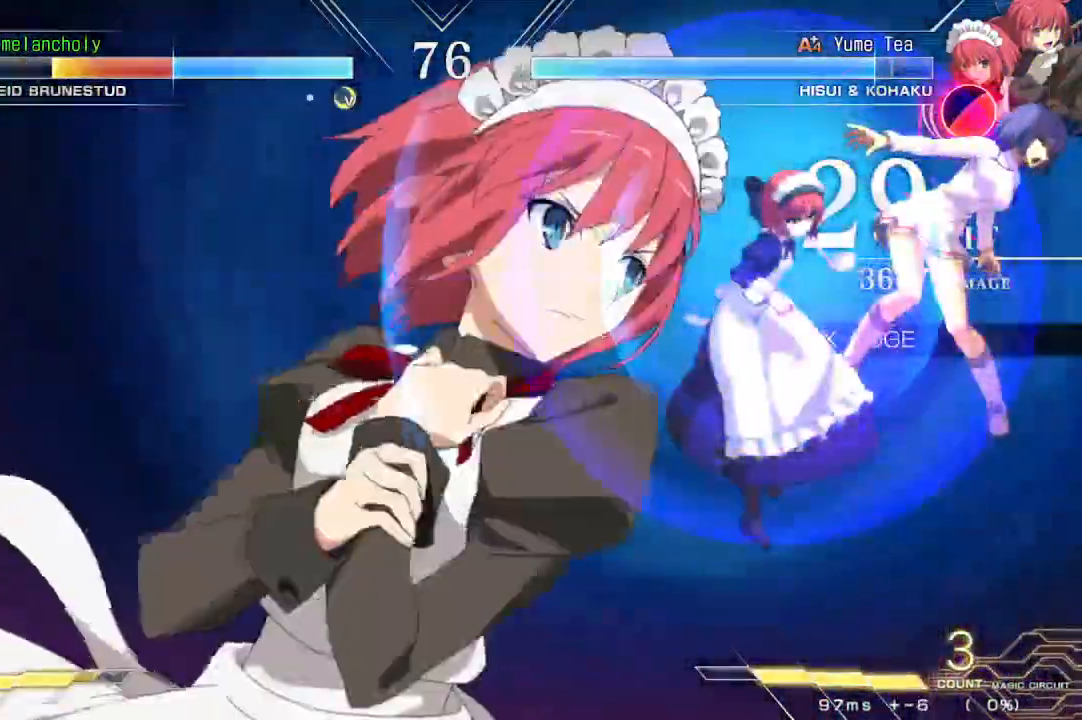
{"dt_ms": 500, "buttons": ["SQUARE", "DPAD_LEFT"]}
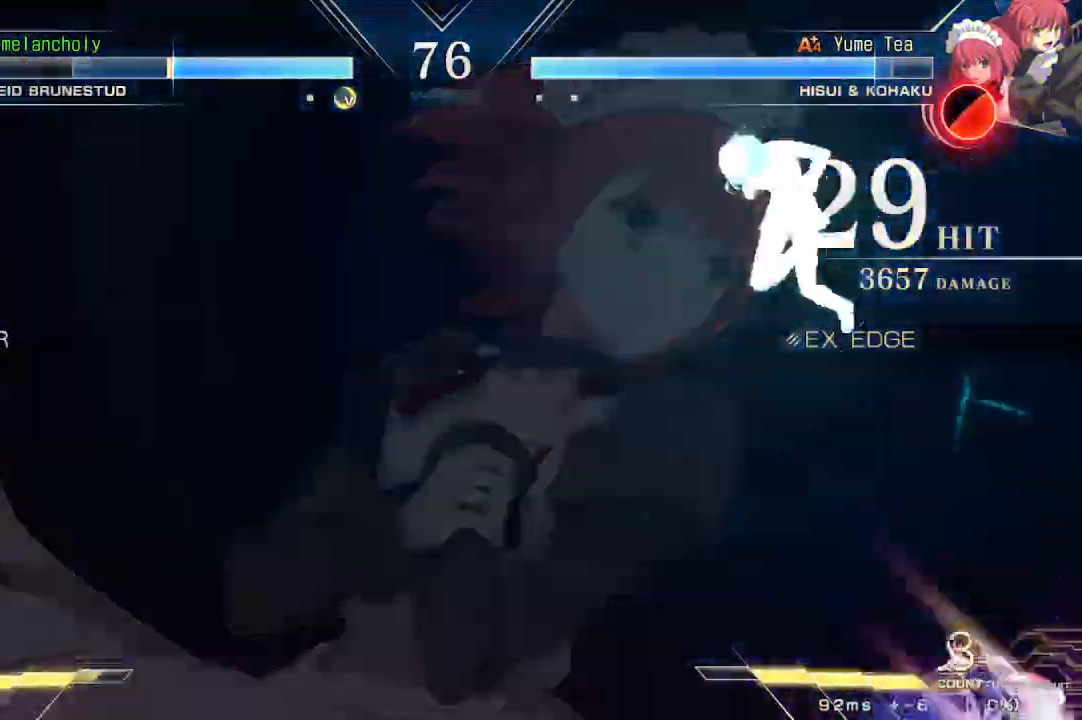
{"dt_ms": 500, "buttons": ["DPAD_LEFT"], "events": [[133, "SQUARE", "up"], [133, "TRIANGLE", "down"], [183, "DPAD_LEFT", "up"], [183, "TRIANGLE", "up"], [300, "DPAD_UP", "down"], [367, "DPAD_LEFT", "down"], [500, "DPAD_UP", "up"]]}
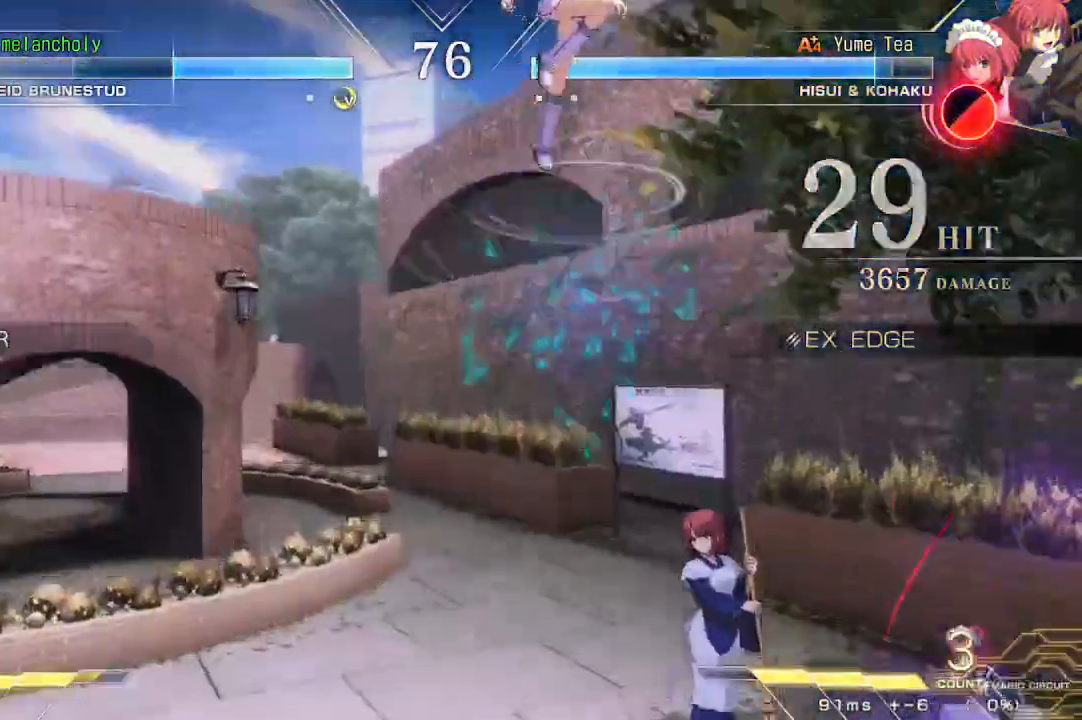
{"dt_ms": 1000, "buttons": ["CROSS", "DPAD_LEFT"], "events": [[250, "DPAD_LEFT", "up"], [300, "R1", "down"], [450, "R1", "up"], [567, "TRIANGLE", "down"], [617, "DPAD_RIGHT", "down"], [617, "TRIANGLE", "up"], [867, "CROSS", "down"], [933, "DPAD_LEFT", "down"], [933, "DPAD_RIGHT", "up"]]}
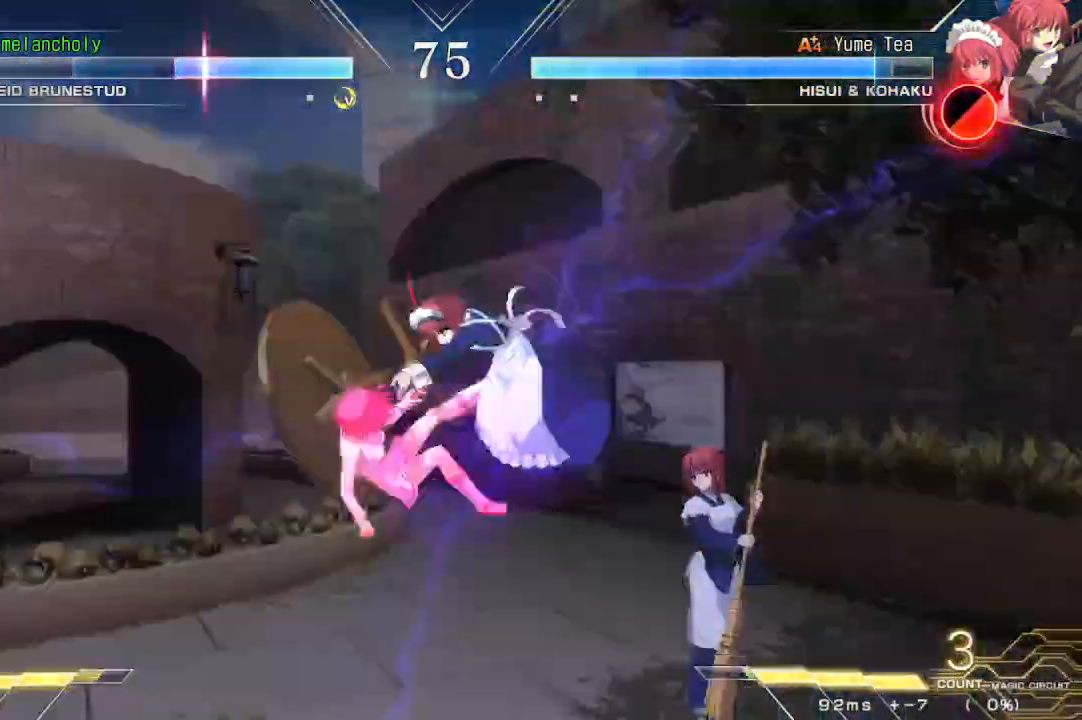
{"dt_ms": 500, "buttons": ["CROSS", "DPAD_LEFT"], "events": [[83, "TRIANGLE", "down"], [133, "TRIANGLE", "up"]]}
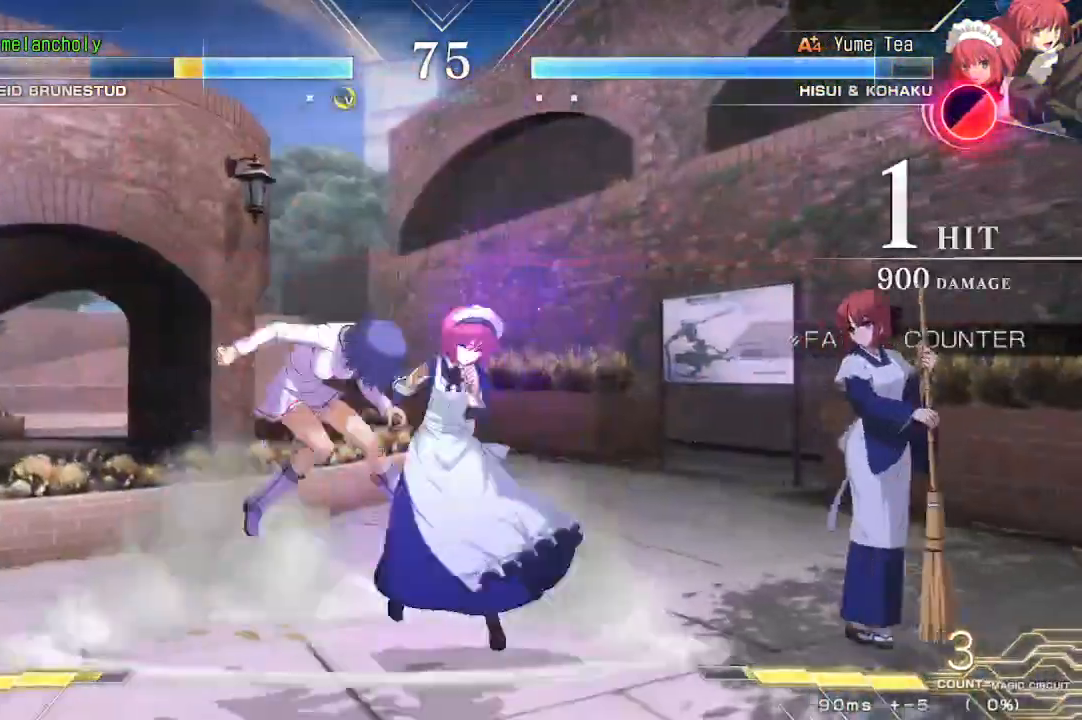
{"dt_ms": 500, "buttons": ["SQUARE", "DPAD_LEFT"], "events": [[33, "CROSS", "up"], [117, "SQUARE", "down"]]}
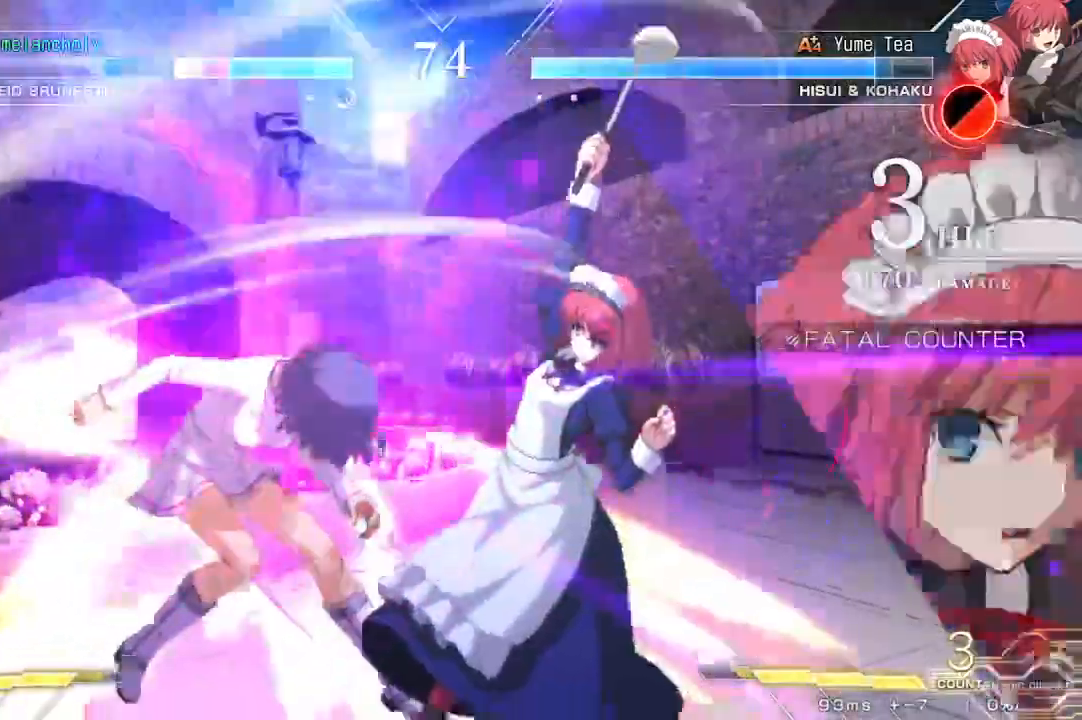
{"dt_ms": 500, "buttons": ["SQUARE", "DPAD_LEFT"], "events": []}
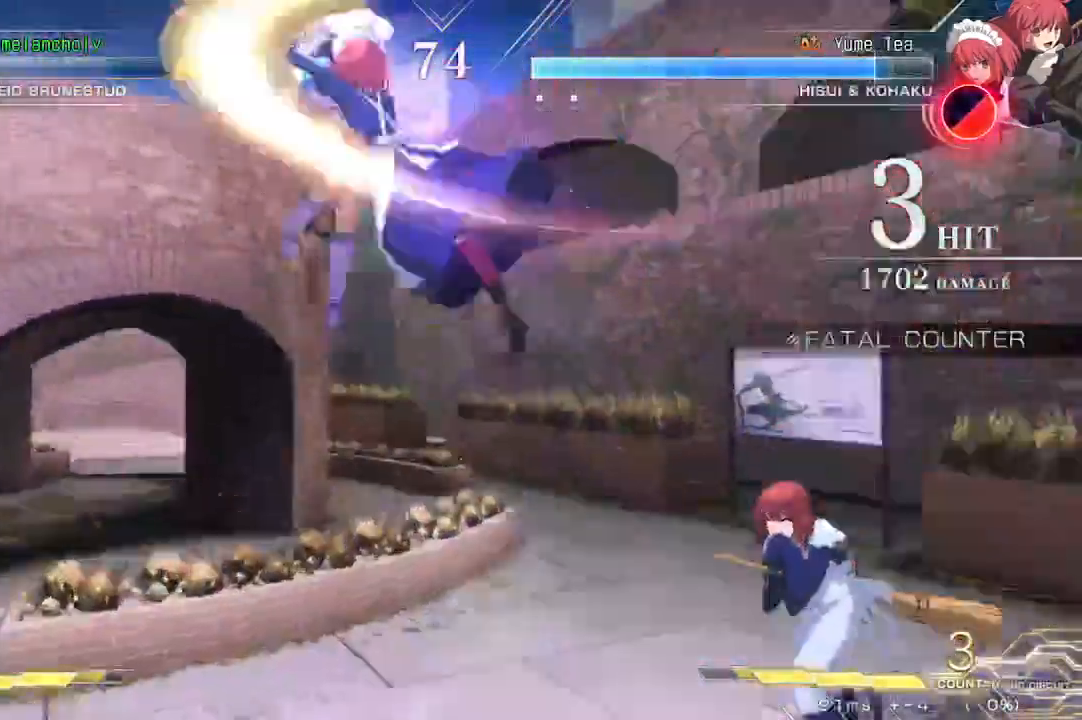
{"dt_ms": 500, "buttons": ["SQUARE", "DPAD_LEFT"], "events": []}
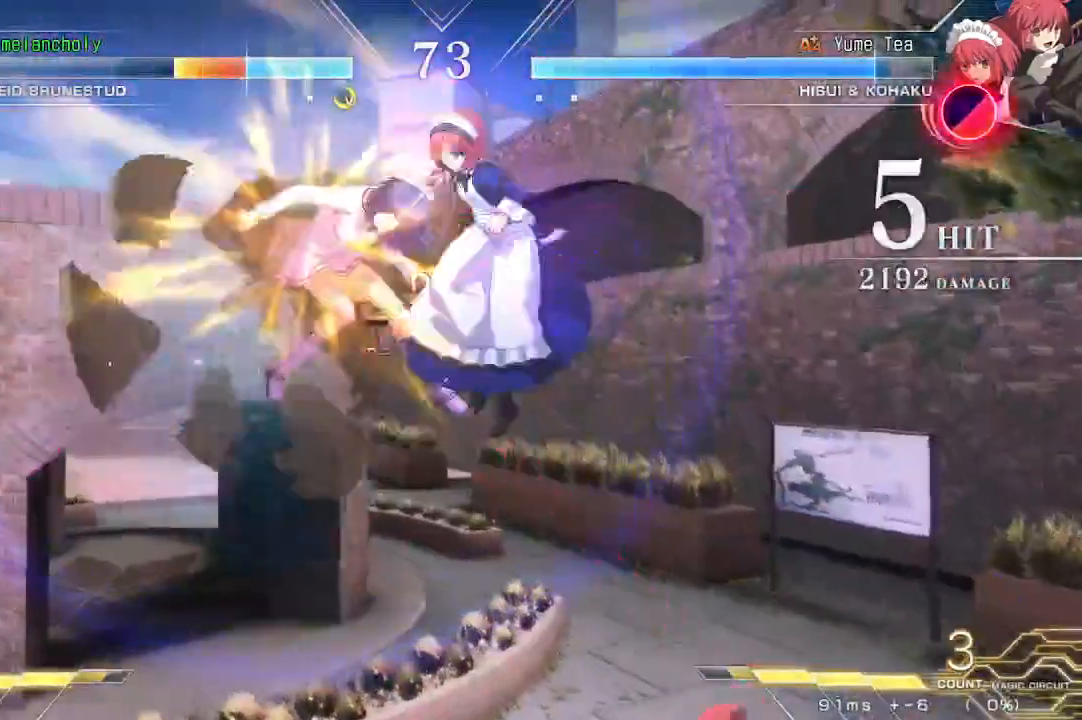
{"dt_ms": 500, "buttons": ["SQUARE", "DPAD_LEFT"], "events": []}
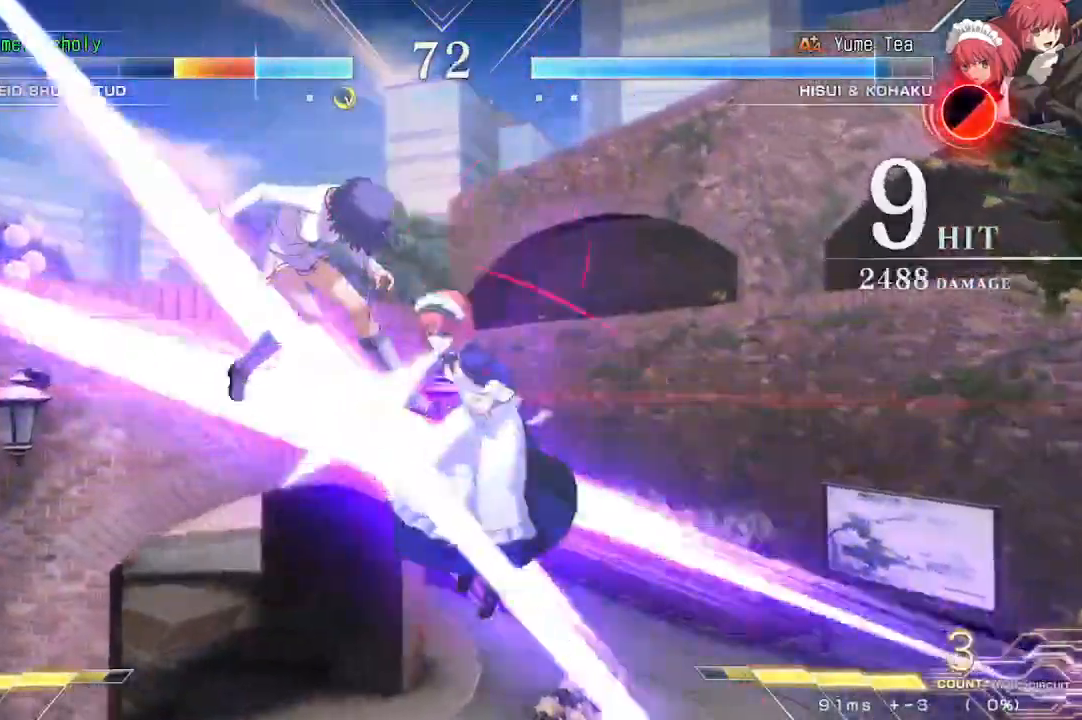
{"dt_ms": 500, "buttons": ["SQUARE", "DPAD_LEFT"], "events": []}